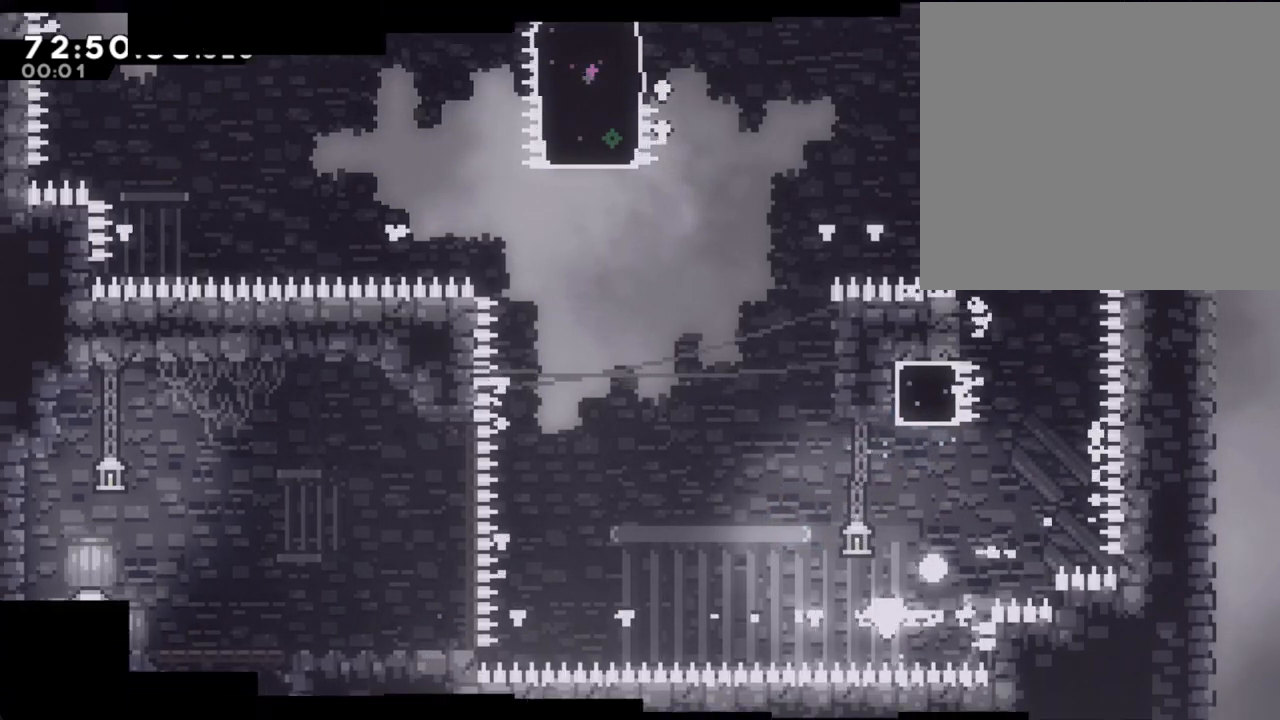
Gameplay with a controller (Nintendo layout); each line is a JSON object with the inputs held at the frame after it. "events" lists button and stick changes between this image and that frame as [ms after this image, input, new state], when the widget could be followed in between. Not read: HOME L1 L3 R1 R3.
{"buttons": [], "left_stick": "center", "right_stick": "center", "events": [[117, "A", "down"], [318, "A", "up"]]}
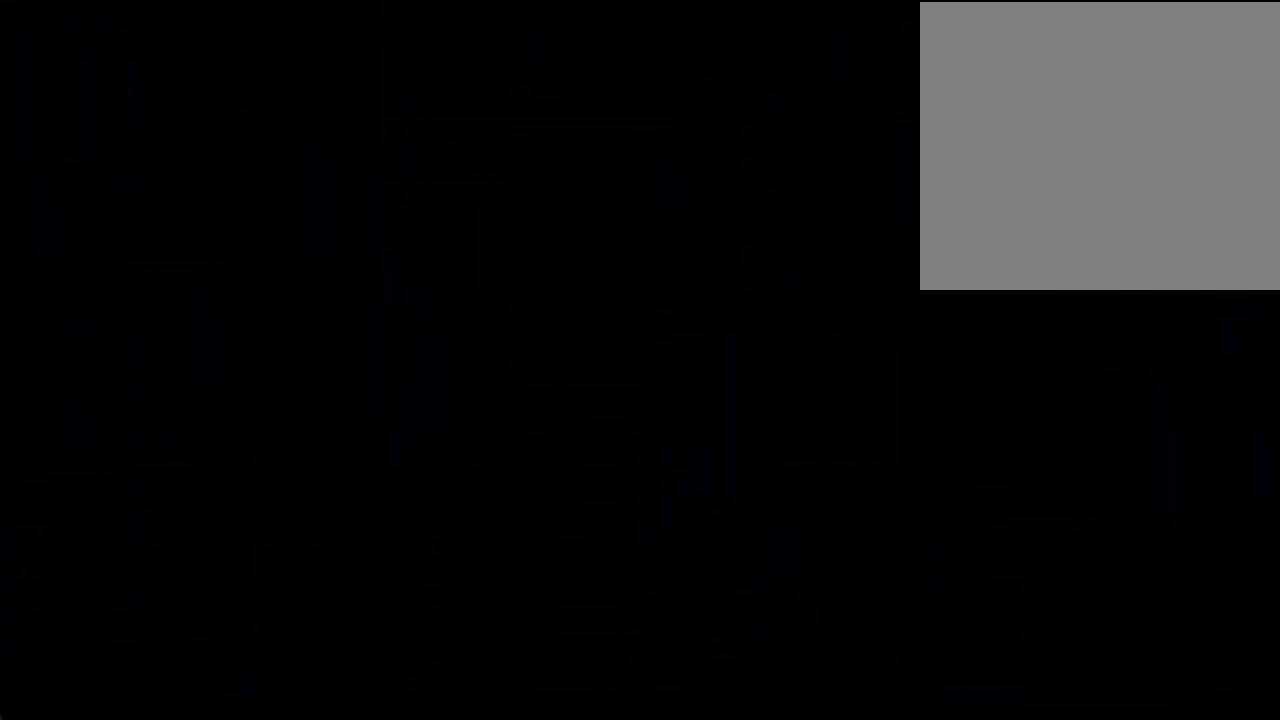
{"buttons": [], "left_stick": "right", "right_stick": "center", "events": [[469, "left_stick", "right"]]}
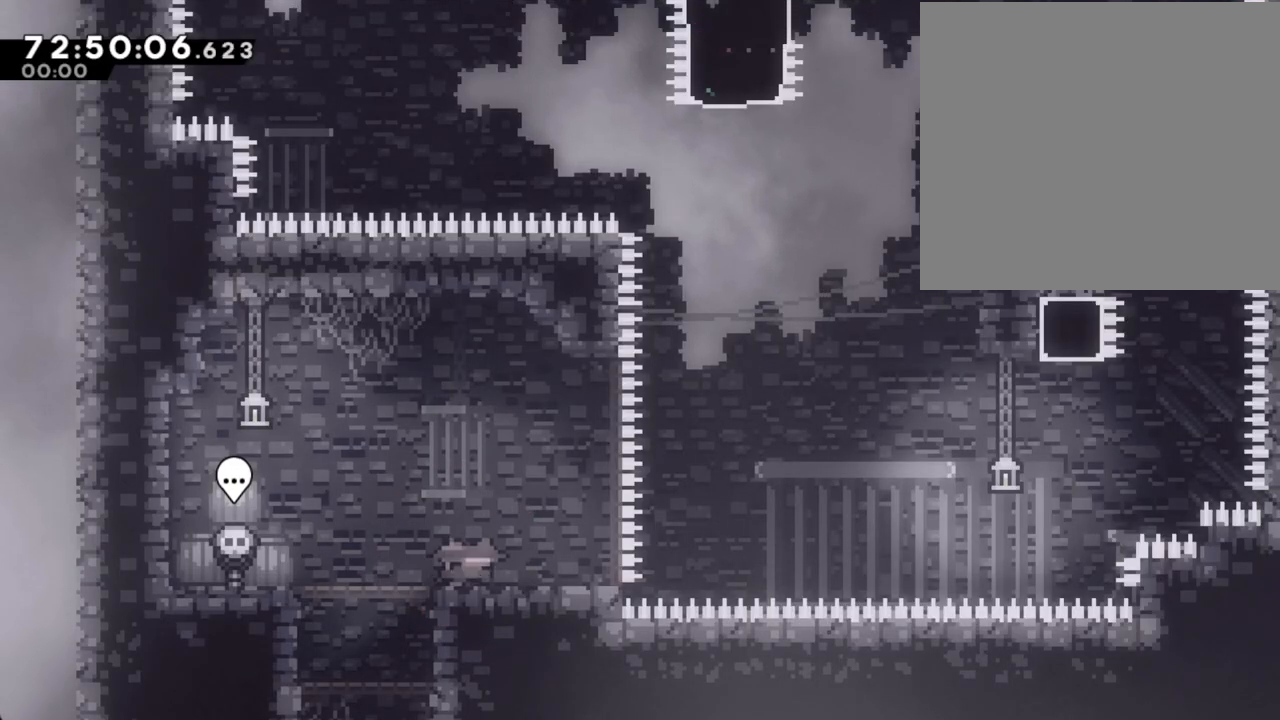
{"buttons": ["A"], "left_stick": "up-right", "right_stick": "center", "events": [[17, "X", "down"], [118, "X", "up"], [202, "A", "down"], [319, "left_stick", "up-right"]]}
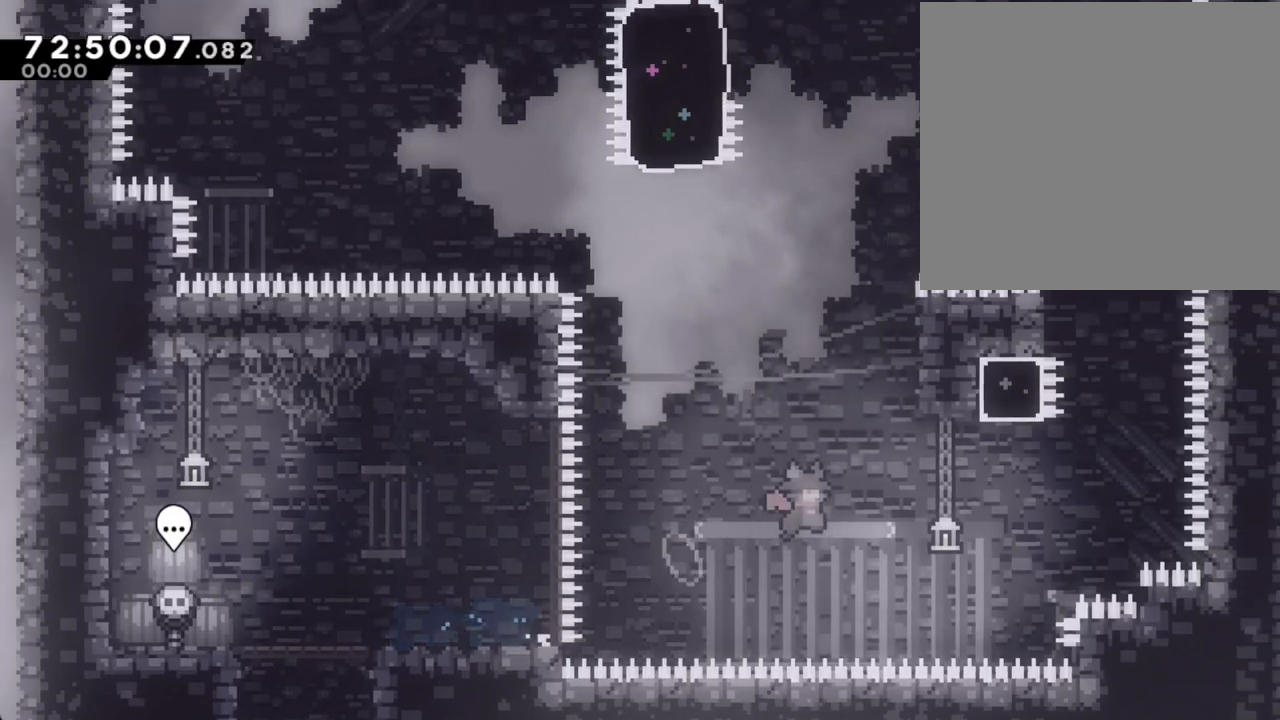
{"buttons": ["A"], "left_stick": "left", "right_stick": "center"}
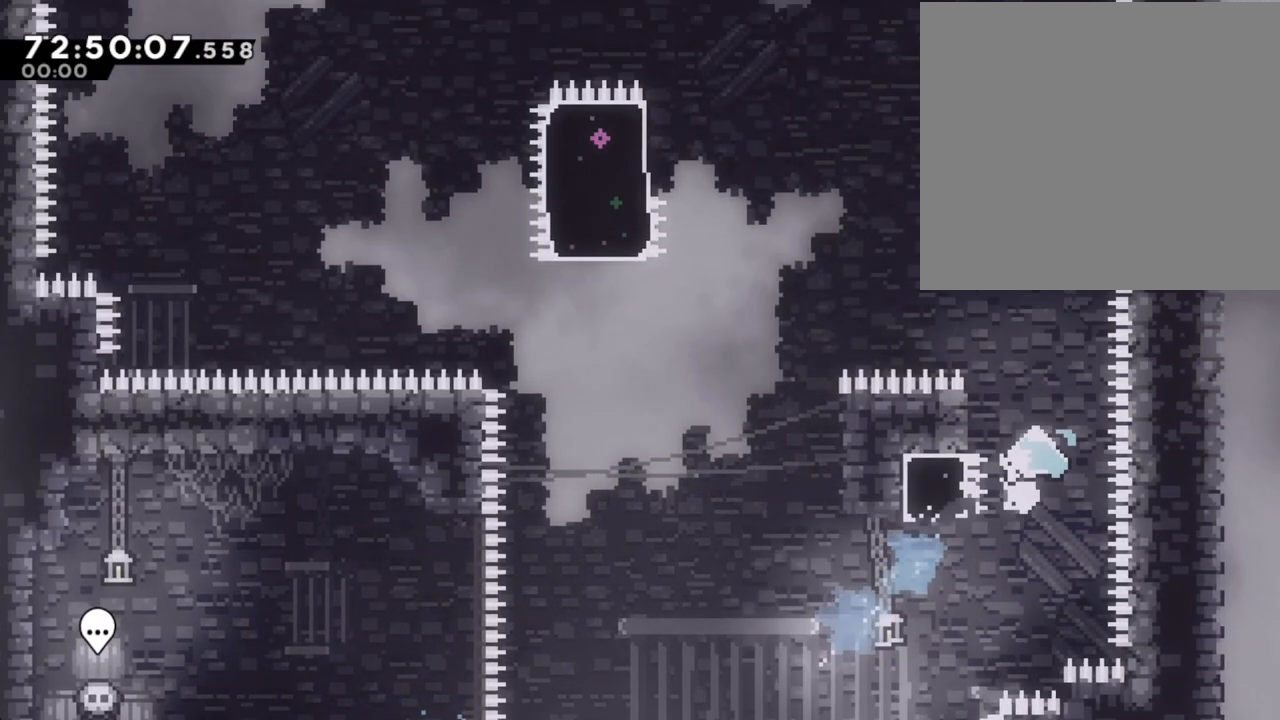
{"buttons": ["A"], "left_stick": "left", "right_stick": "center", "events": []}
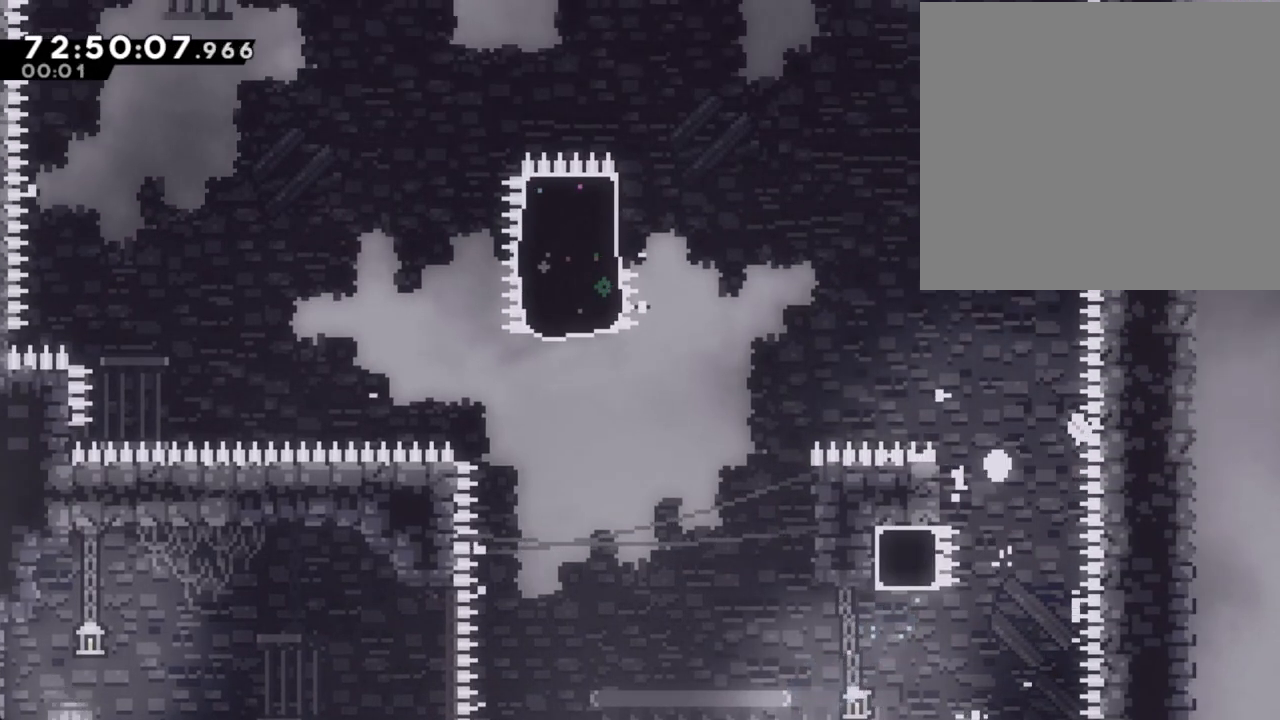
{"buttons": [], "left_stick": "center", "right_stick": "center", "events": [[67, "A", "up"], [185, "A", "down"], [185, "left_stick", "center"], [285, "A", "up"], [335, "A", "down"], [486, "A", "up"]]}
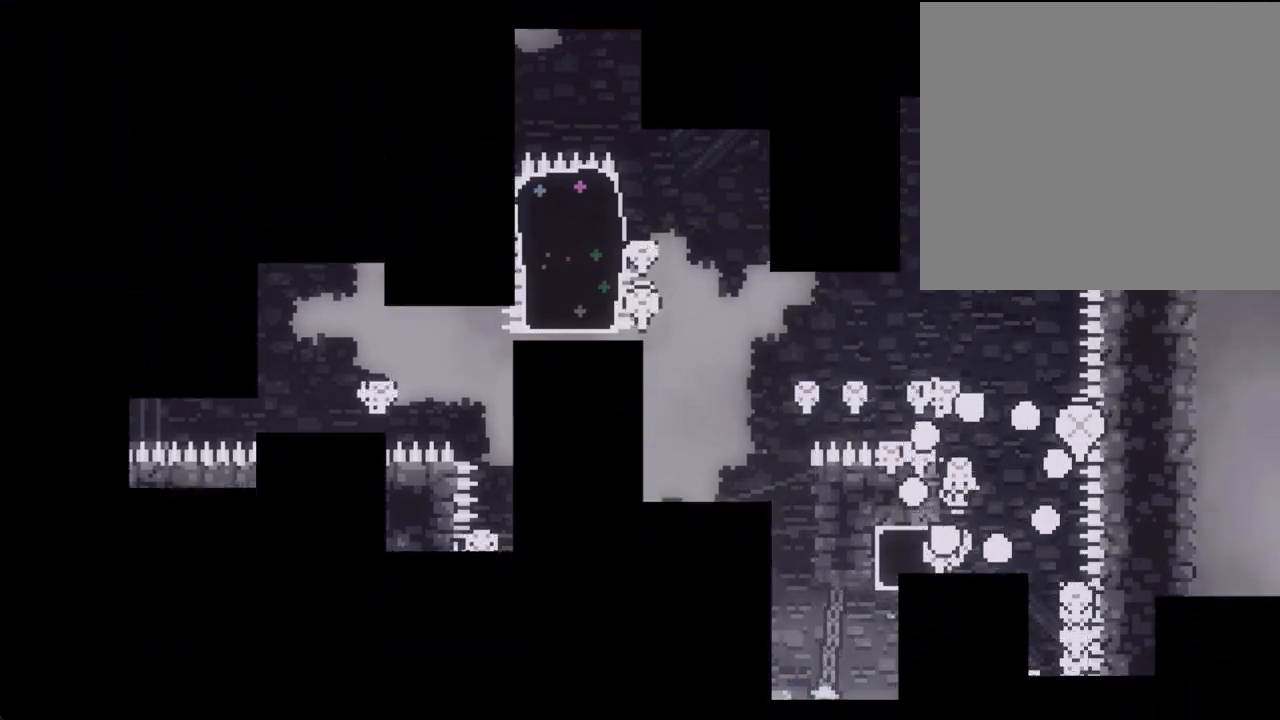
{"buttons": [], "left_stick": "center", "right_stick": "center", "events": []}
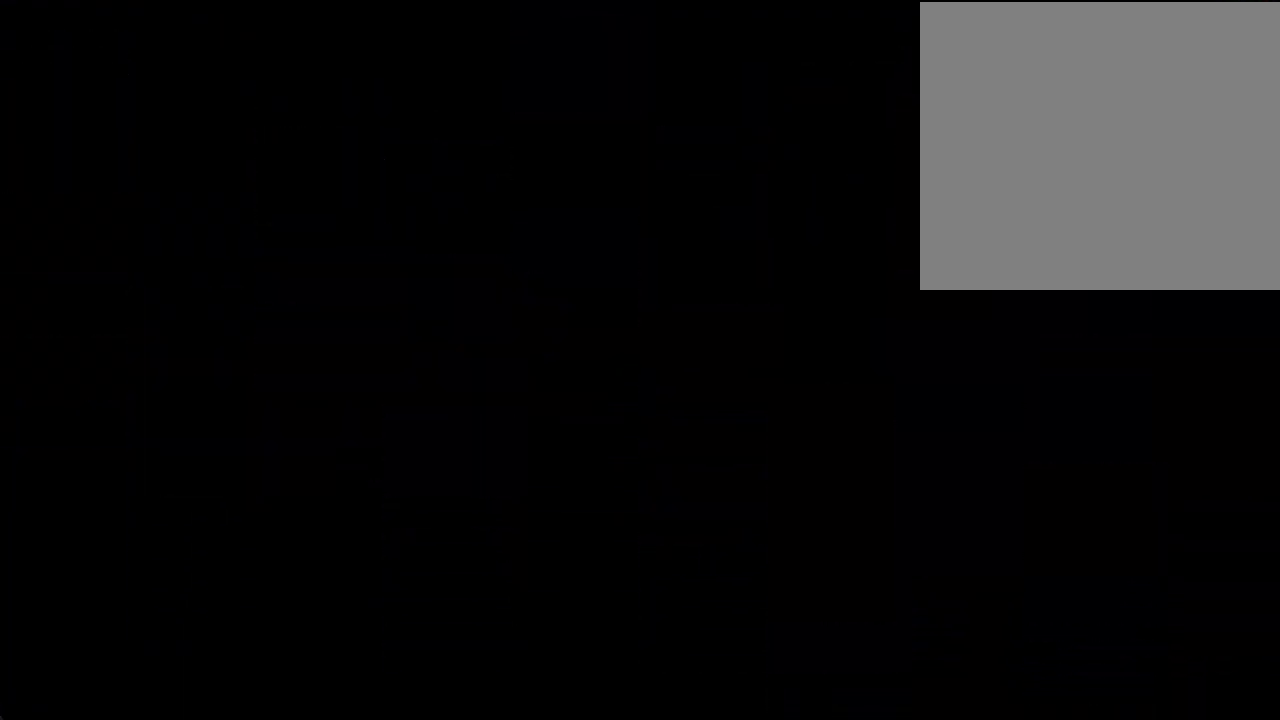
{"buttons": [], "left_stick": "right", "right_stick": "center", "events": [[301, "left_stick", "right"], [335, "X", "down"], [485, "X", "up"]]}
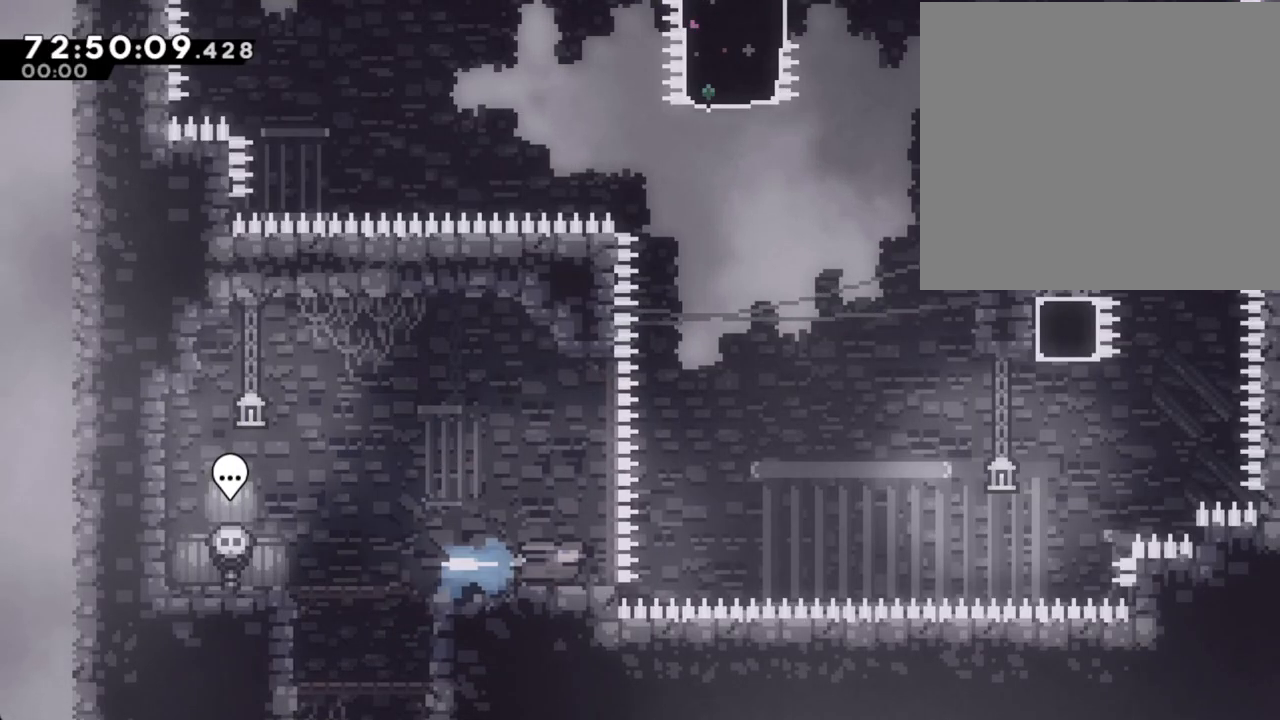
{"buttons": [], "left_stick": "up-right", "right_stick": "center", "events": [[51, "A", "down"], [51, "left_stick", "up-right"], [453, "A", "up"]]}
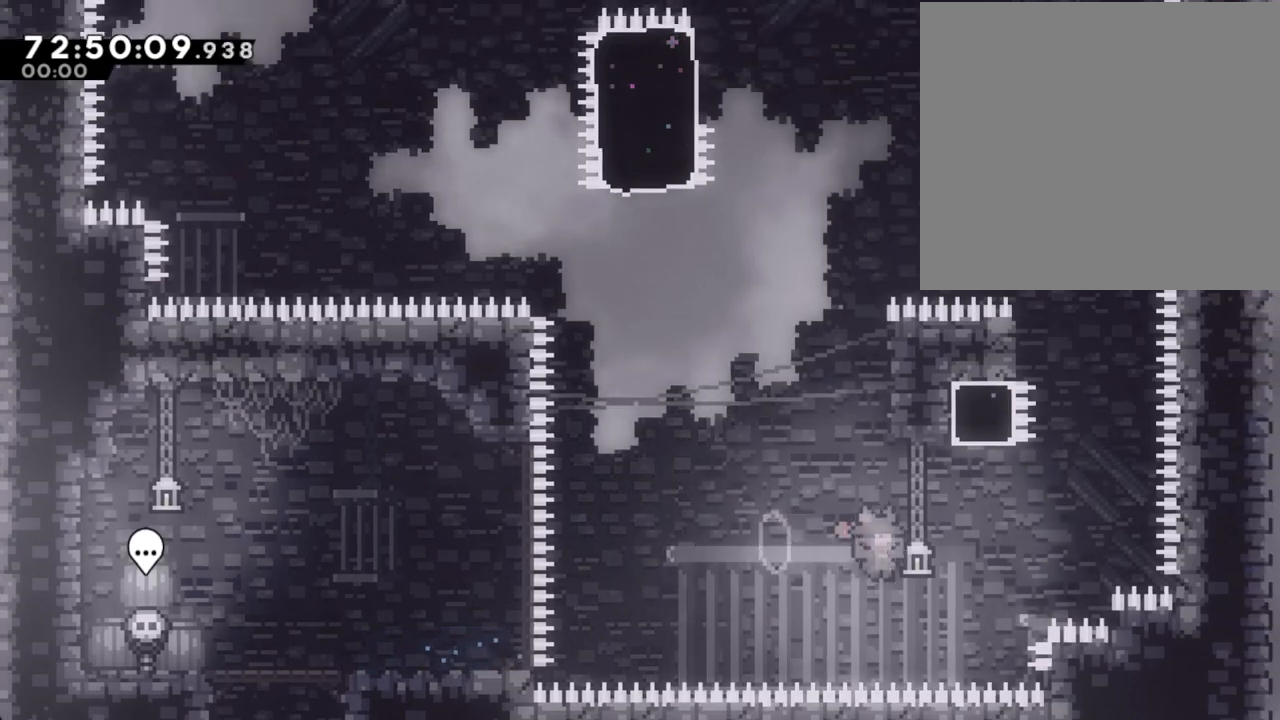
{"buttons": ["A"], "left_stick": "left", "right_stick": "center", "events": [[34, "X", "down"], [184, "X", "up"], [251, "A", "down"], [285, "left_stick", "left"]]}
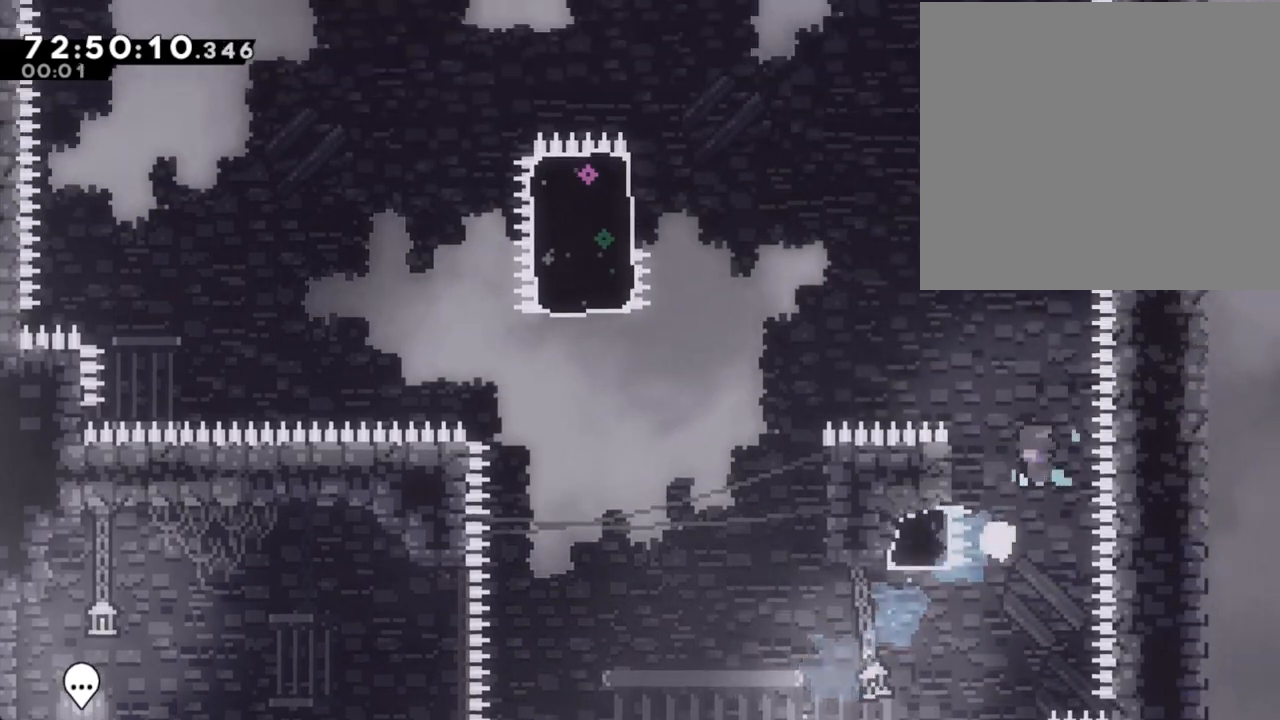
{"buttons": ["R2"], "left_stick": "up-left", "right_stick": "center", "events": [[318, "A", "up"], [318, "R2", "down"], [419, "left_stick", "up-left"]]}
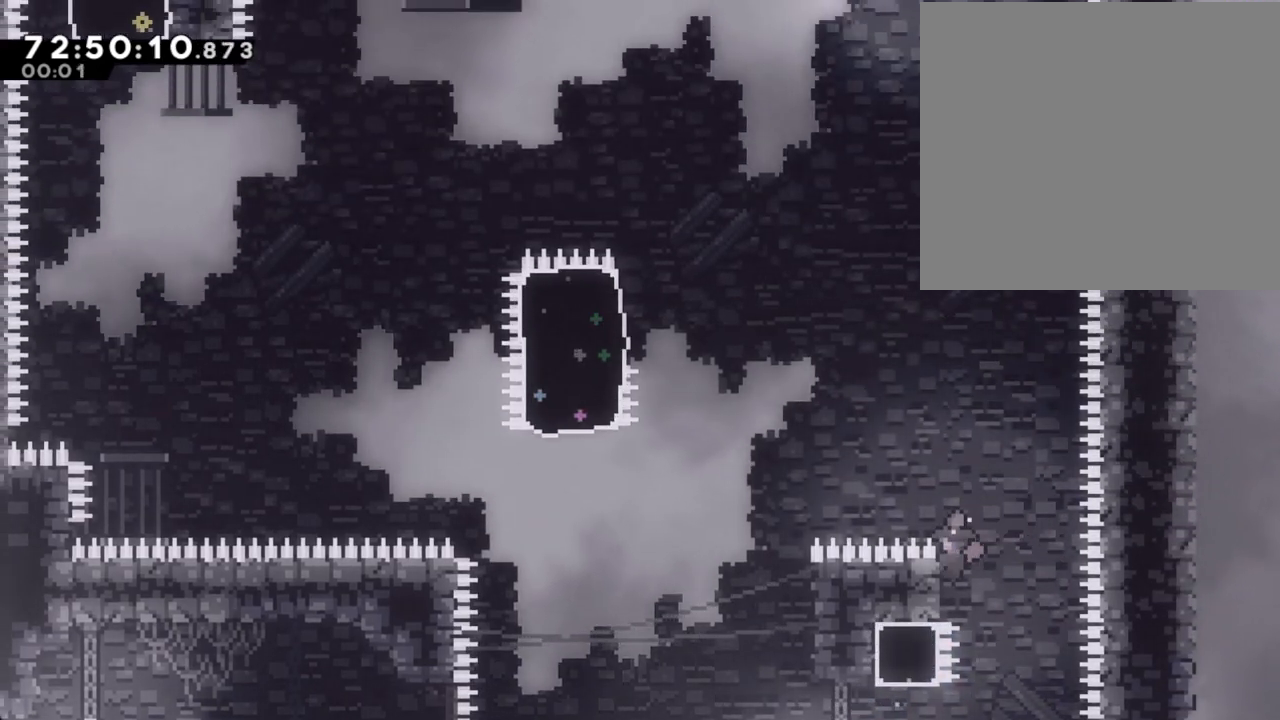
{"buttons": ["A", "R2"], "left_stick": "left", "right_stick": "center", "events": [[118, "A", "down"], [151, "left_stick", "left"]]}
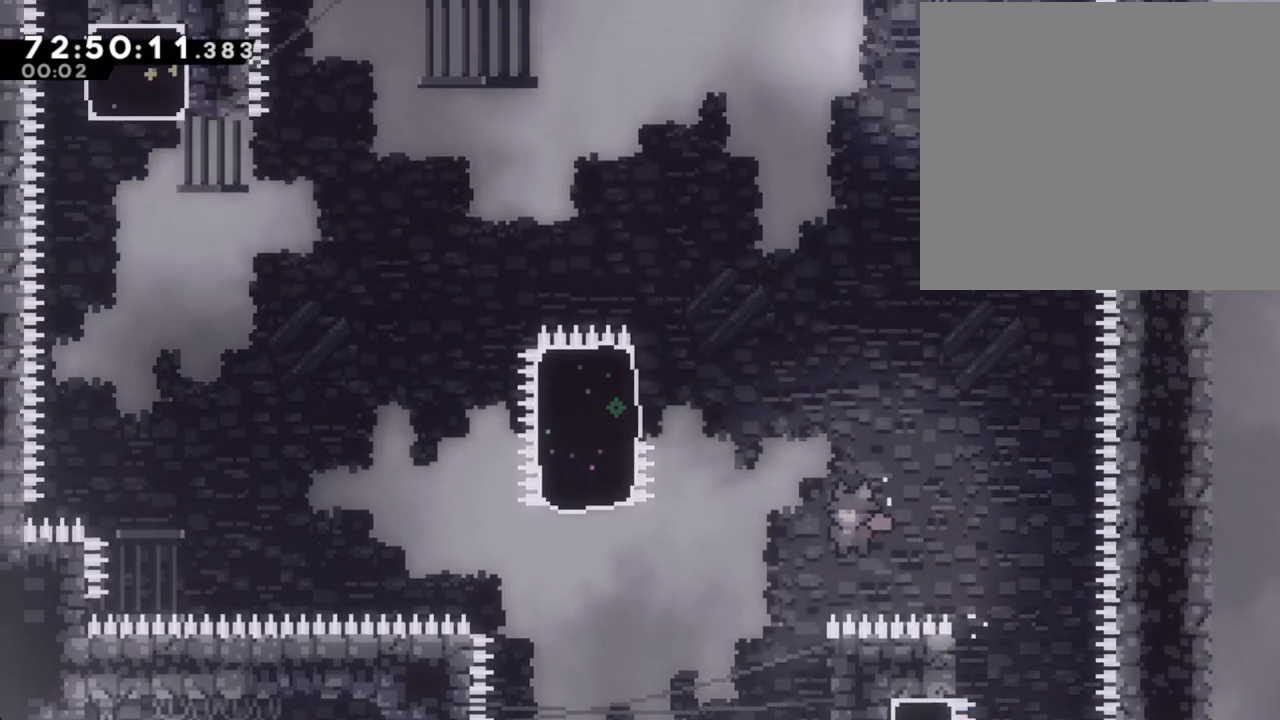
{"buttons": ["R2"], "left_stick": "up-right", "right_stick": "center", "events": [[151, "left_stick", "right"], [167, "A", "up"], [218, "left_stick", "up-right"]]}
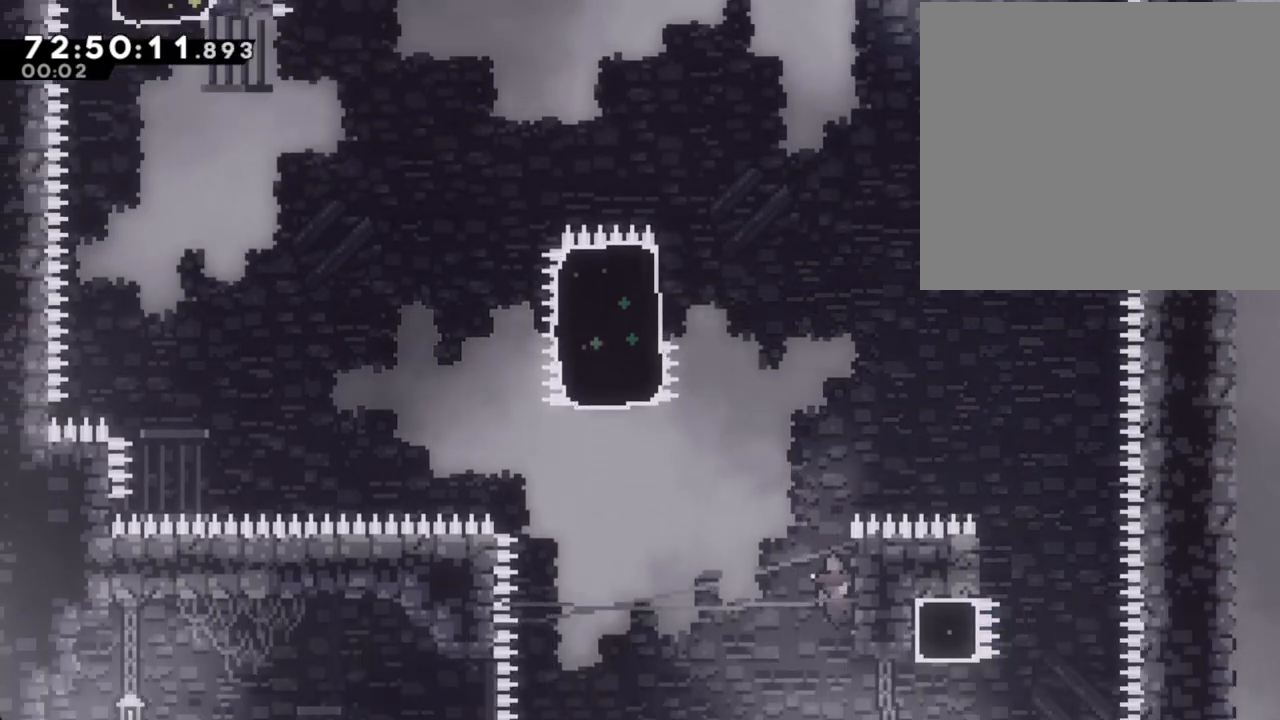
{"buttons": ["A", "R2"], "left_stick": "left", "right_stick": "center", "events": [[268, "left_stick", "center"], [368, "left_stick", "left"], [452, "A", "down"]]}
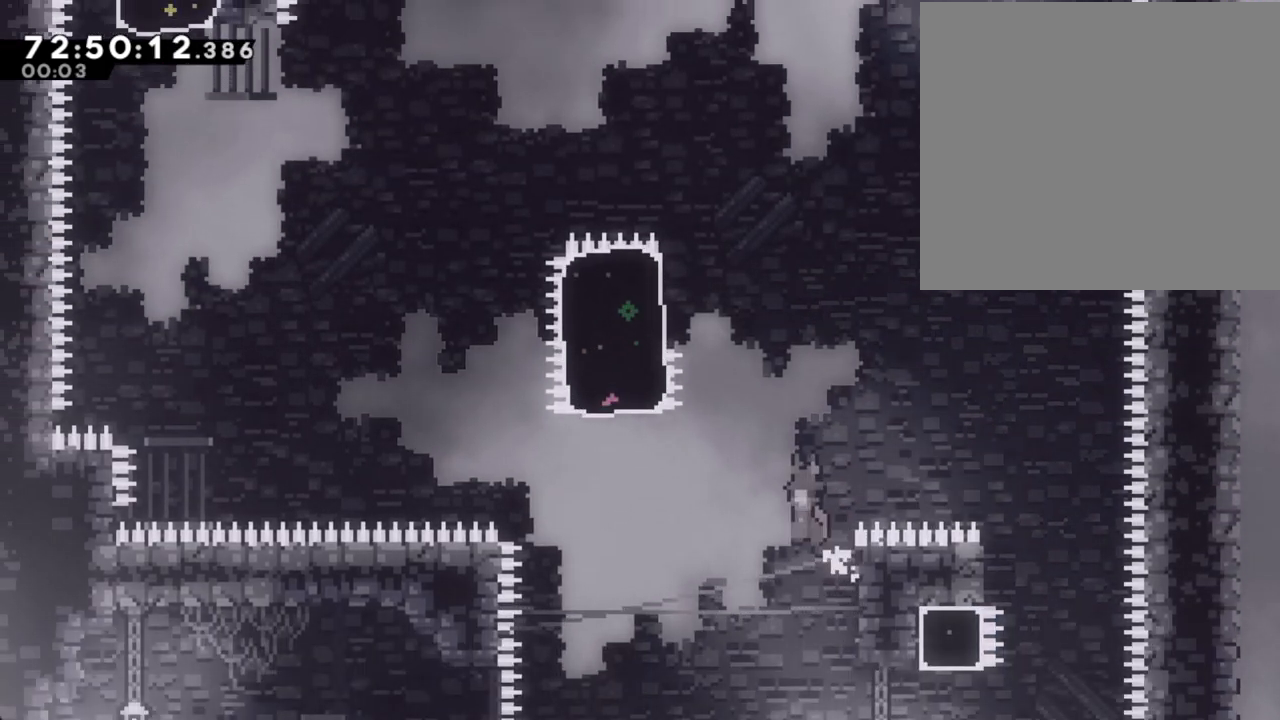
{"buttons": ["X", "R2"], "left_stick": "up", "right_stick": "center", "events": [[168, "right_stick", "down"], [269, "right_stick", "center"], [369, "A", "up"], [486, "X", "down"], [486, "left_stick", "up"]]}
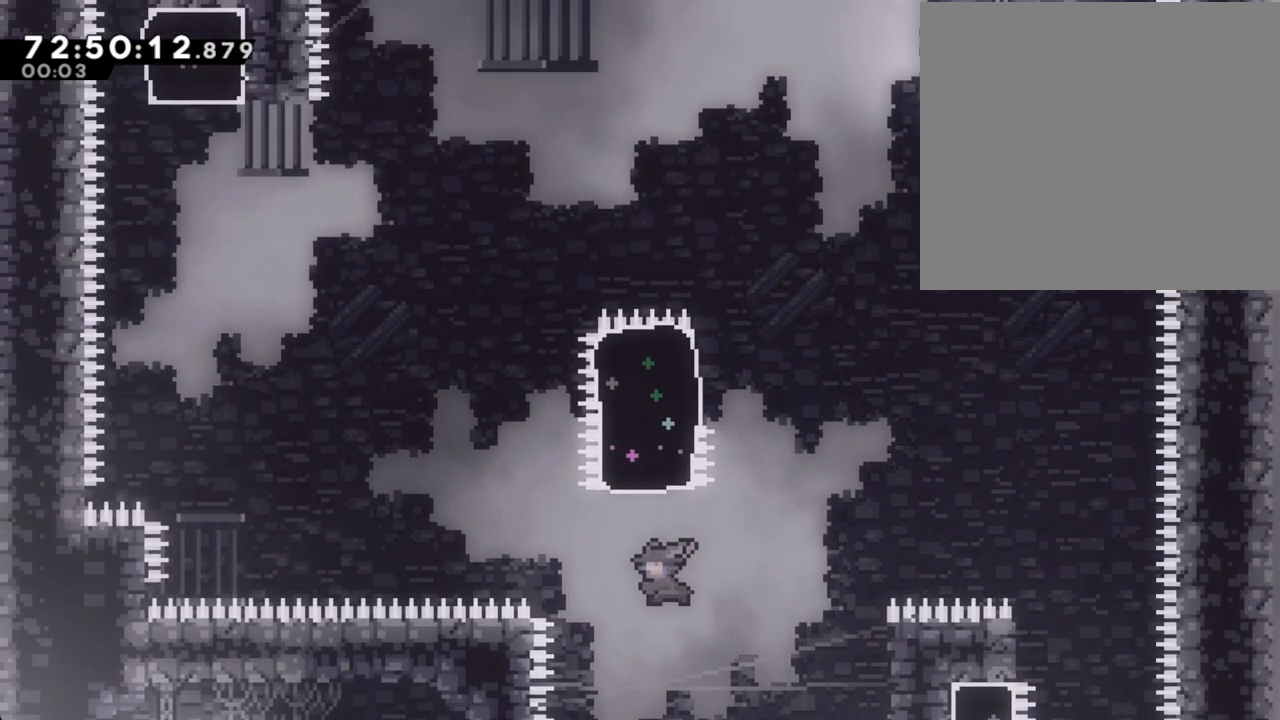
{"buttons": [], "left_stick": "right", "right_stick": "center", "events": [[285, "X", "up"], [302, "R2", "up"], [402, "left_stick", "right"]]}
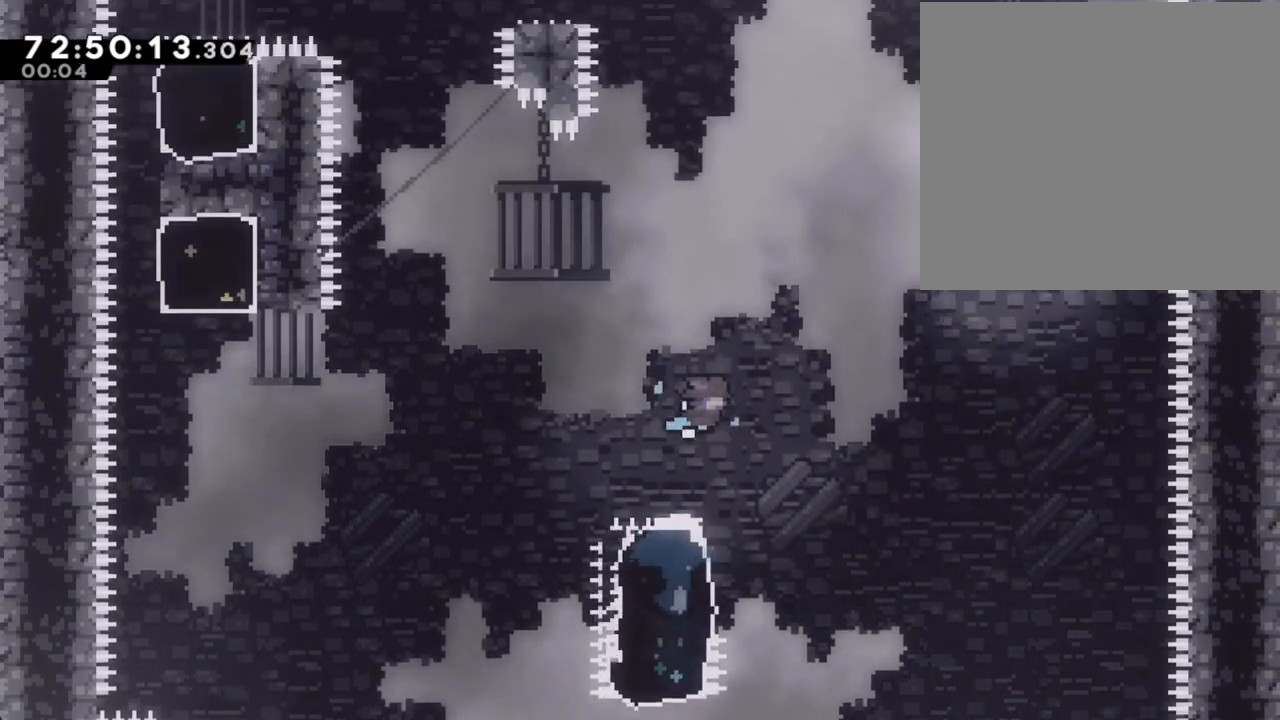
{"buttons": [], "left_stick": "center", "right_stick": "center", "events": [[16, "left_stick", "up-right"], [117, "left_stick", "center"]]}
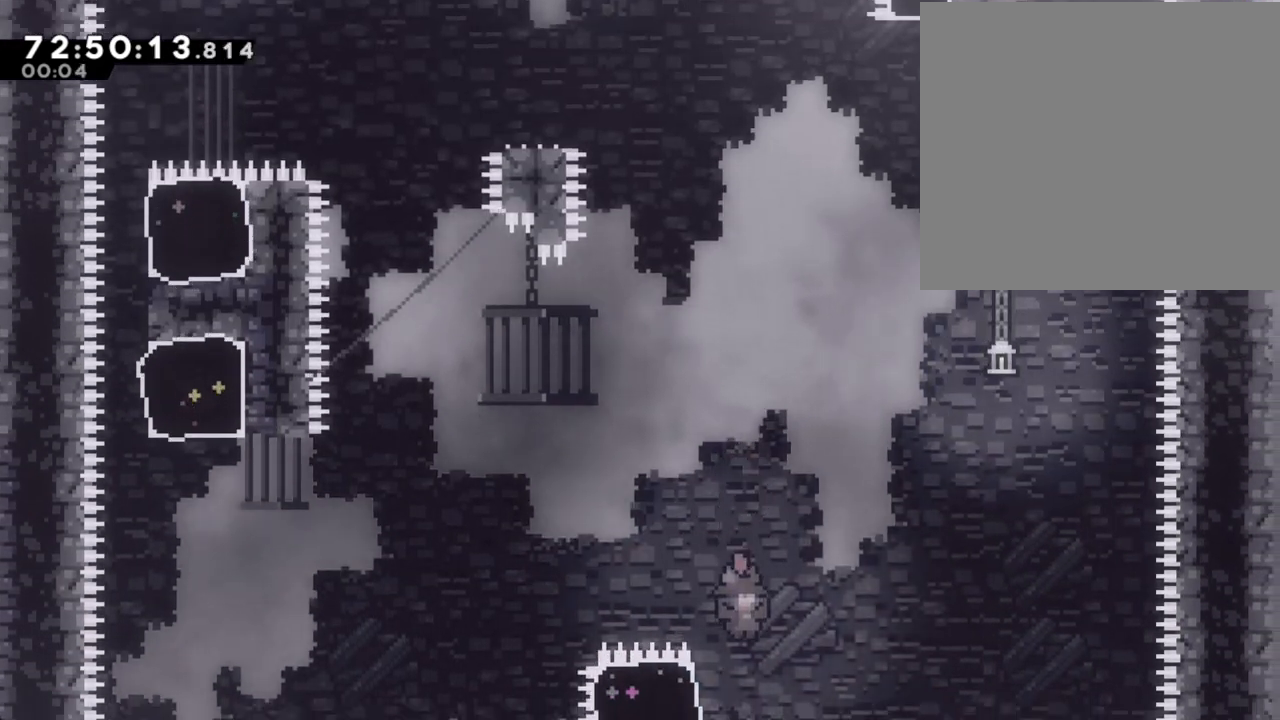
{"buttons": ["A"], "left_stick": "up-left", "right_stick": "center", "events": [[51, "left_stick", "left"], [84, "X", "down"], [218, "X", "up"], [285, "left_stick", "up-left"], [302, "A", "down"]]}
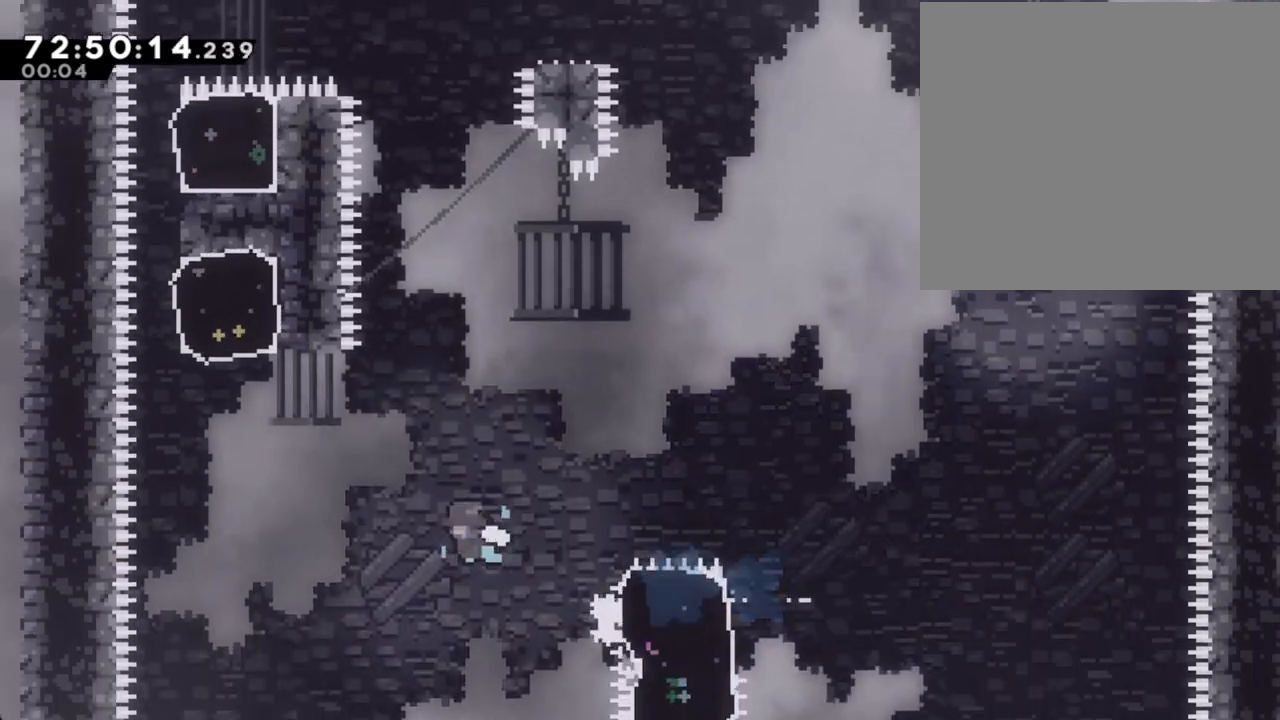
{"buttons": ["R2"], "left_stick": "up-right", "right_stick": "center", "events": [[50, "A", "up"], [100, "X", "down"], [268, "X", "up"], [335, "R2", "down"], [469, "left_stick", "up-right"]]}
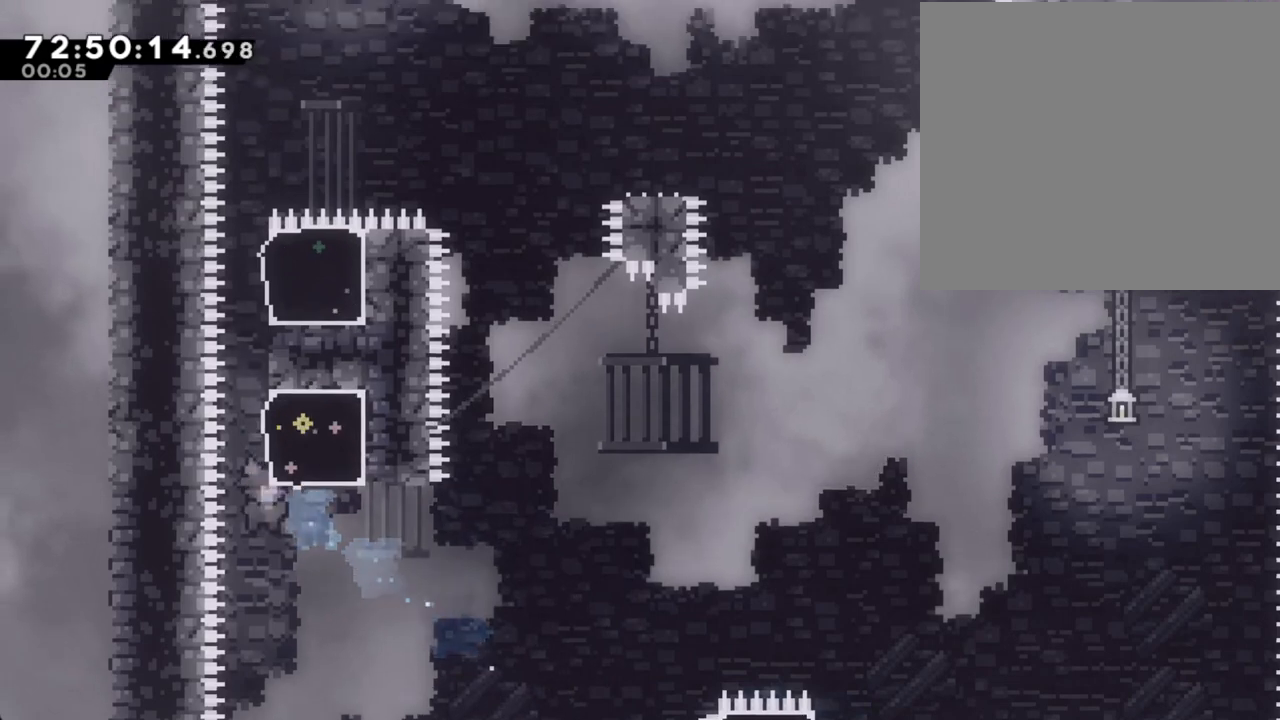
{"buttons": ["R2"], "left_stick": "up-right", "right_stick": "center", "events": []}
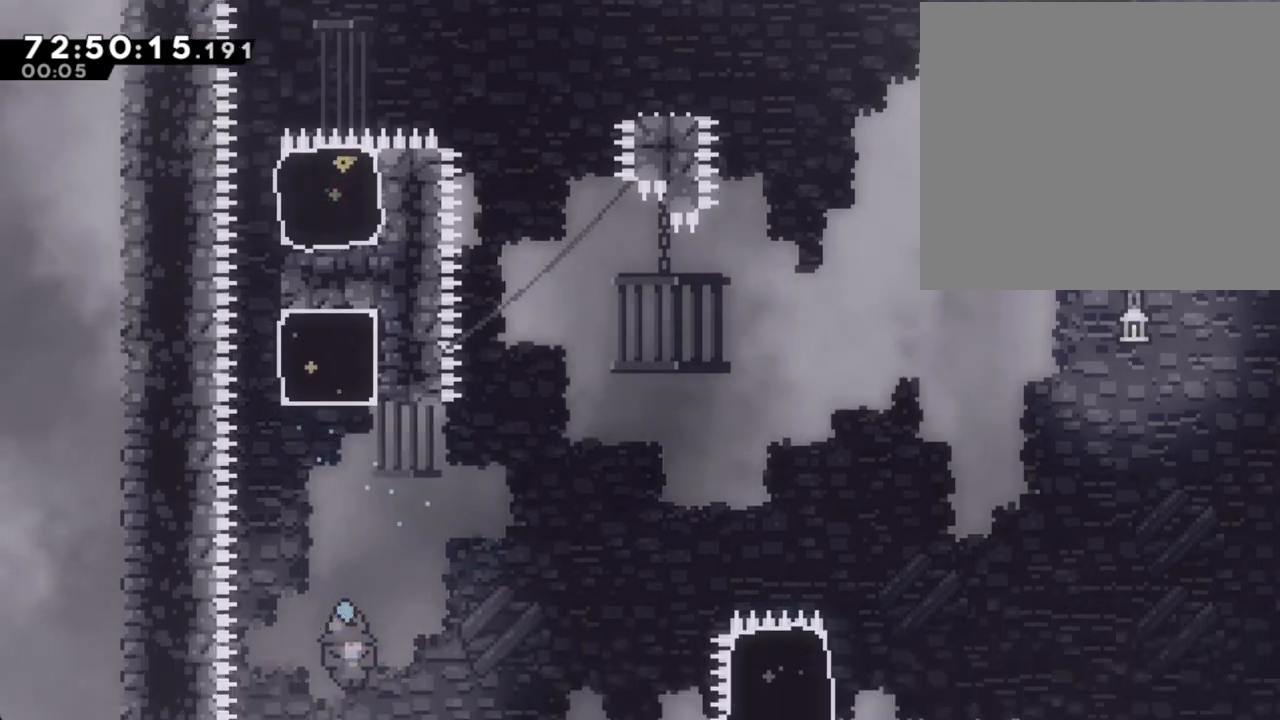
{"buttons": ["A"], "left_stick": "center", "right_stick": "center", "events": [[51, "R2", "up"], [118, "left_stick", "up-left"], [134, "A", "down"], [235, "left_stick", "left"], [268, "A", "up"], [319, "A", "down"], [386, "left_stick", "center"], [470, "A", "up"], [503, "A", "down"]]}
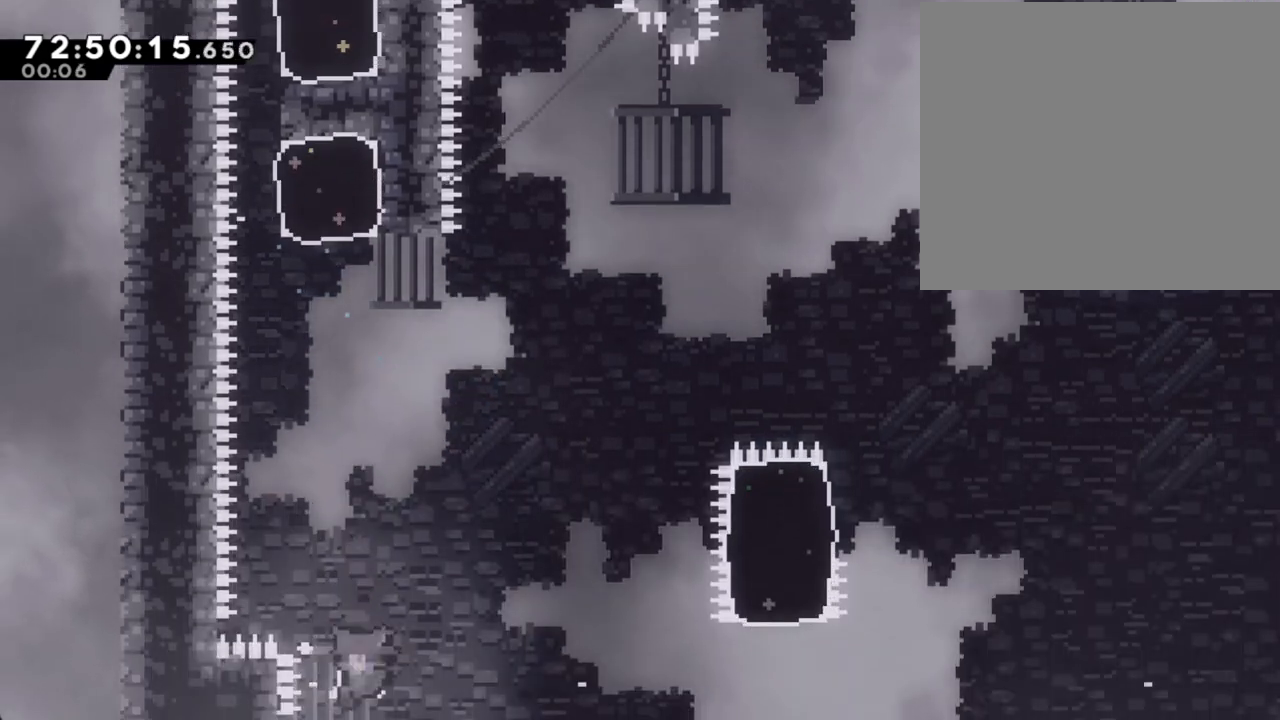
{"buttons": [], "left_stick": "center", "right_stick": "center", "events": [[117, "A", "up"], [369, "A", "down"], [503, "A", "up"]]}
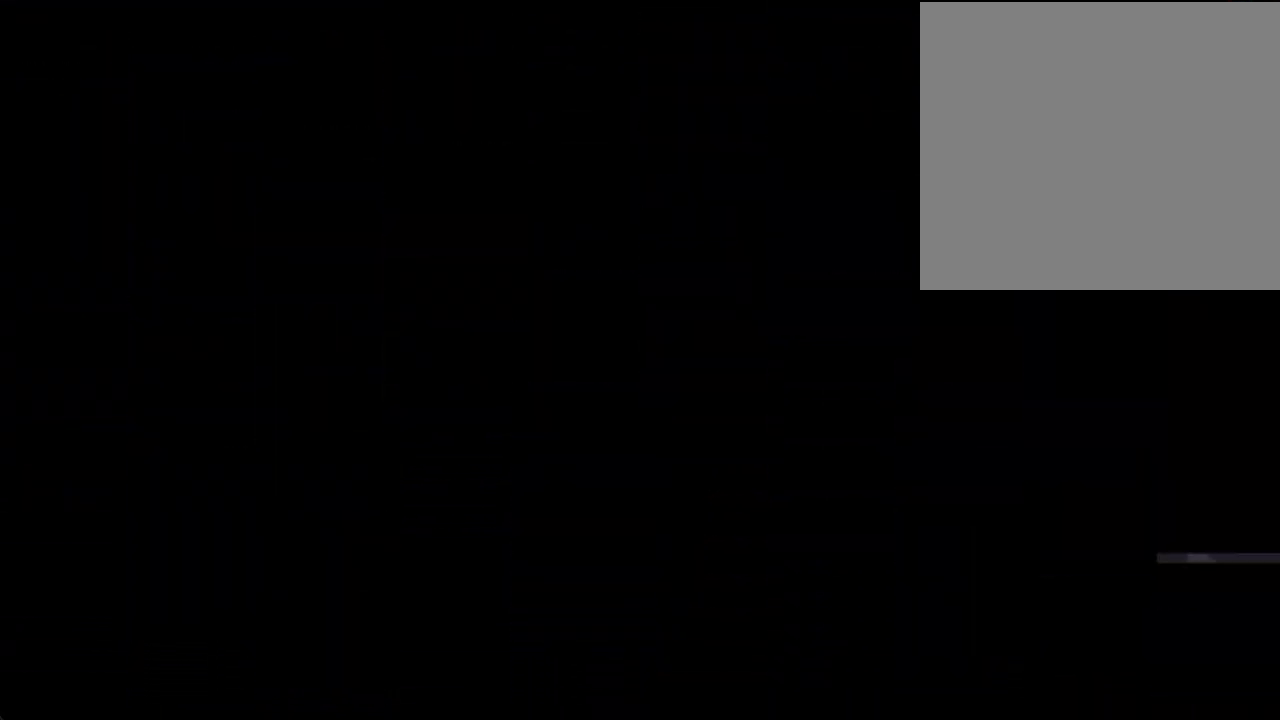
{"buttons": [], "left_stick": "center", "right_stick": "center", "events": []}
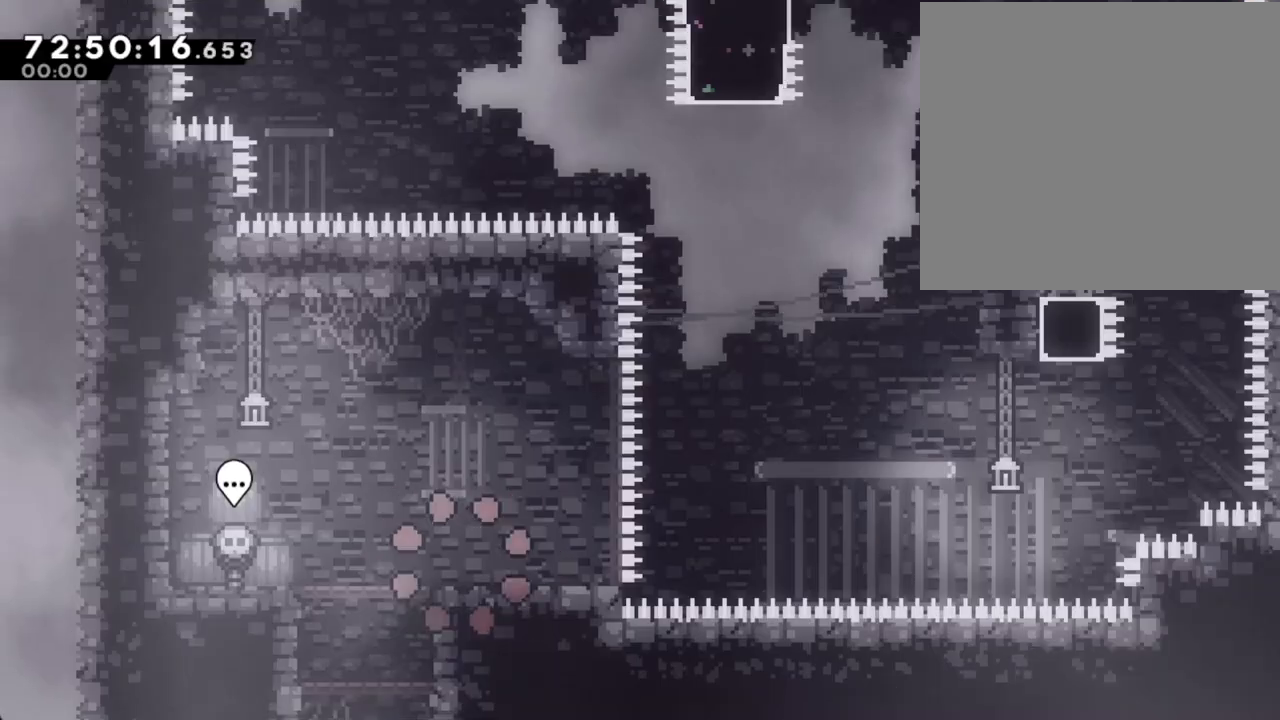
{"buttons": ["X"], "left_stick": "right", "right_stick": "center", "events": [[386, "left_stick", "right"], [419, "X", "down"]]}
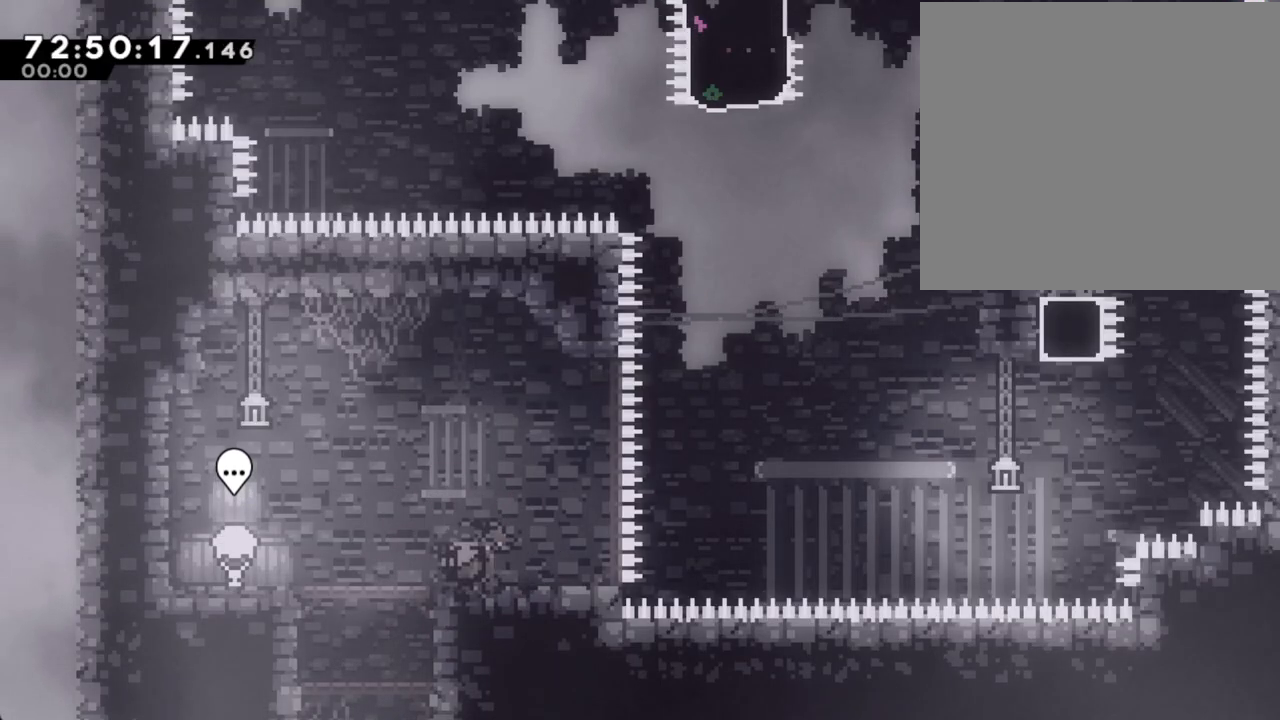
{"buttons": [], "left_stick": "up-right", "right_stick": "center", "events": [[50, "X", "up"], [117, "A", "down"], [184, "left_stick", "up-right"], [486, "A", "up"]]}
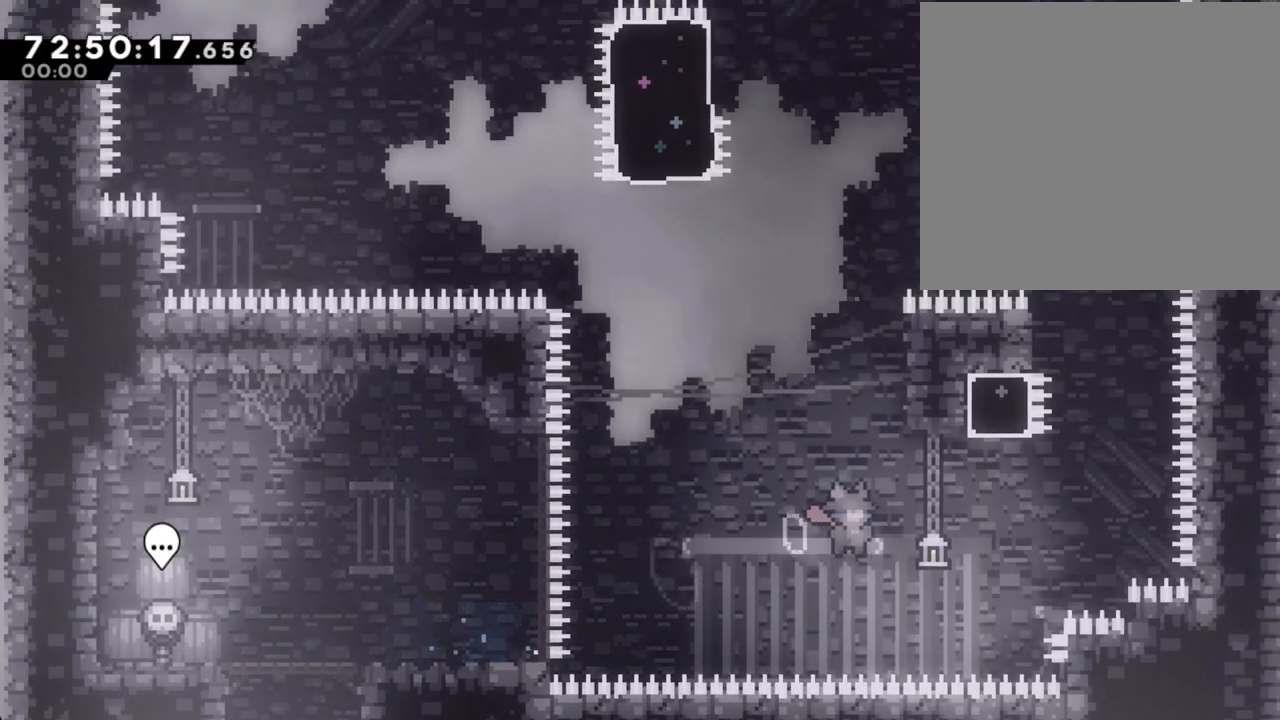
{"buttons": ["A"], "left_stick": "left", "right_stick": "center"}
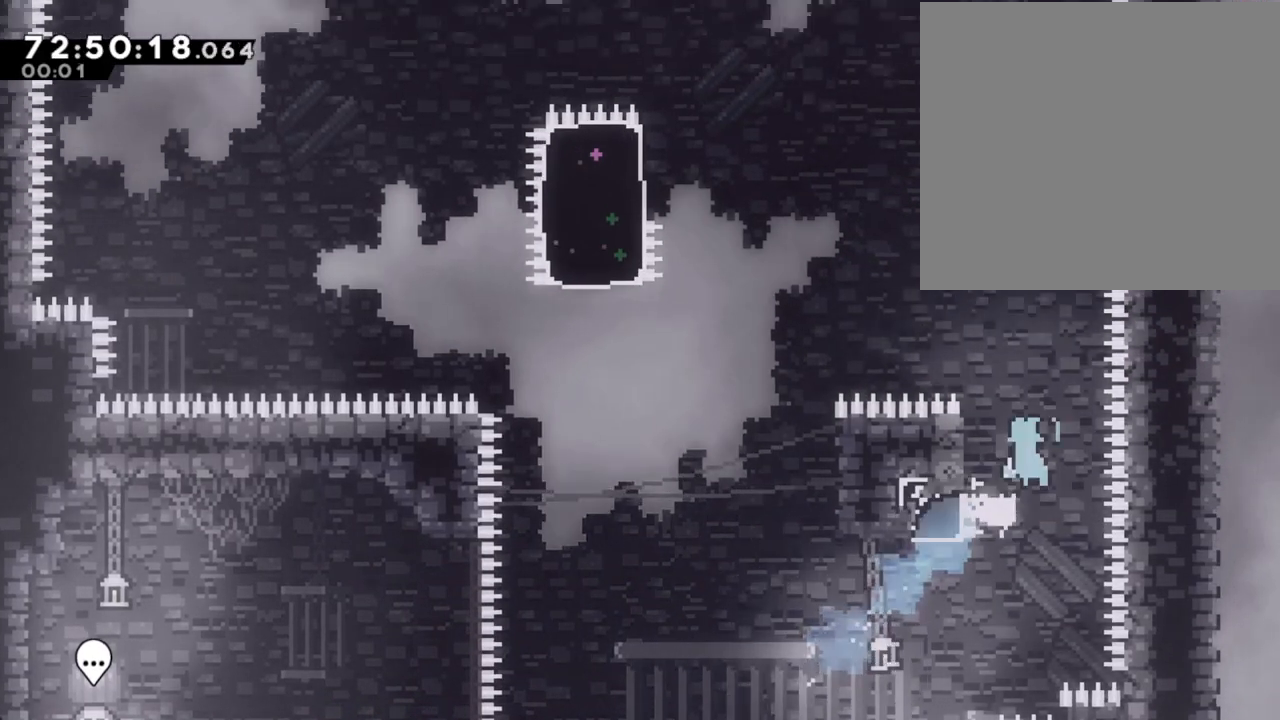
{"buttons": ["R2"], "left_stick": "up-left", "right_stick": "center", "events": [[402, "A", "up"], [402, "R2", "down"], [419, "left_stick", "up-left"]]}
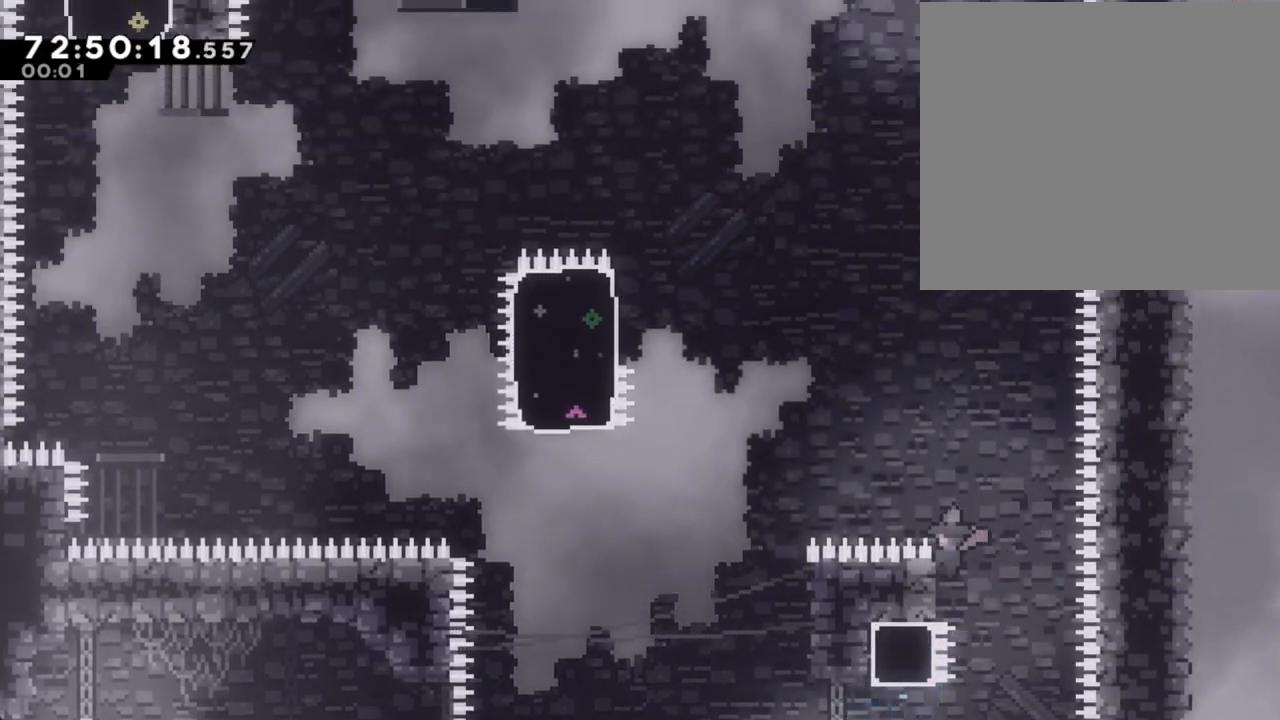
{"buttons": ["A", "R2"], "left_stick": "left", "right_stick": "center", "events": [[117, "left_stick", "left"], [168, "A", "down"]]}
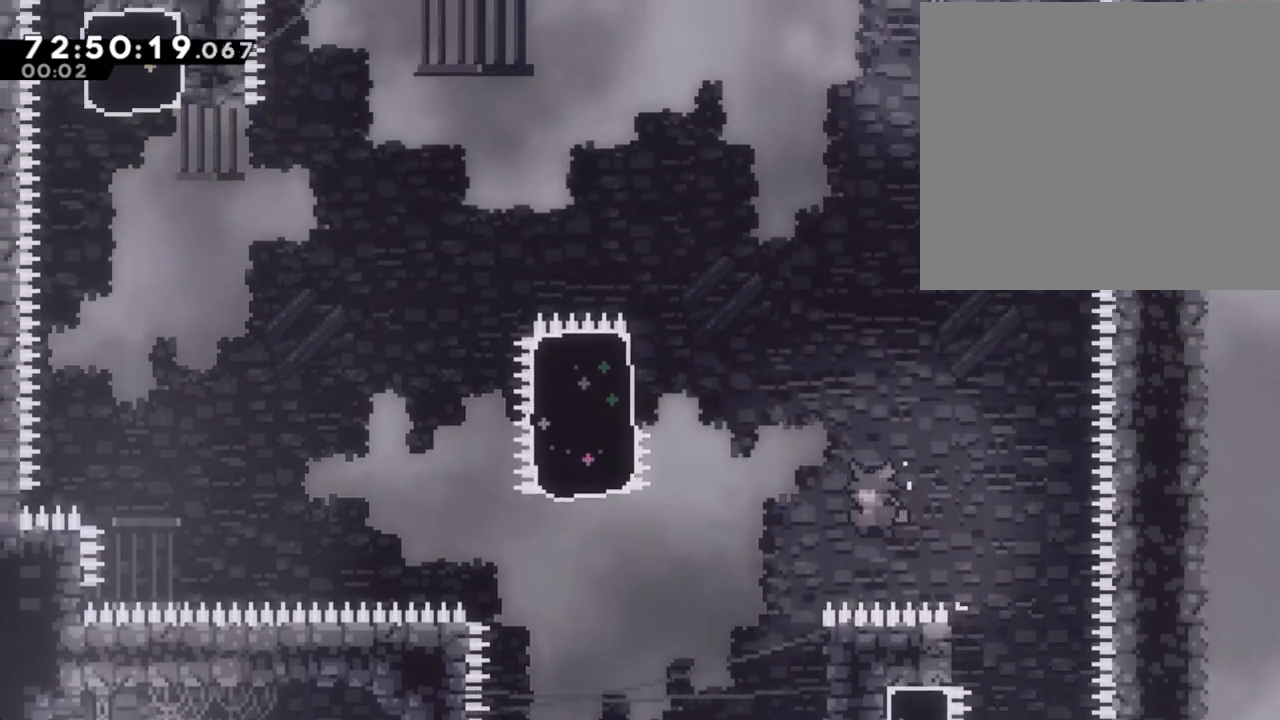
{"buttons": ["R2"], "left_stick": "up-right", "right_stick": "center", "events": [[184, "A", "up"], [201, "left_stick", "right"], [251, "left_stick", "up-right"]]}